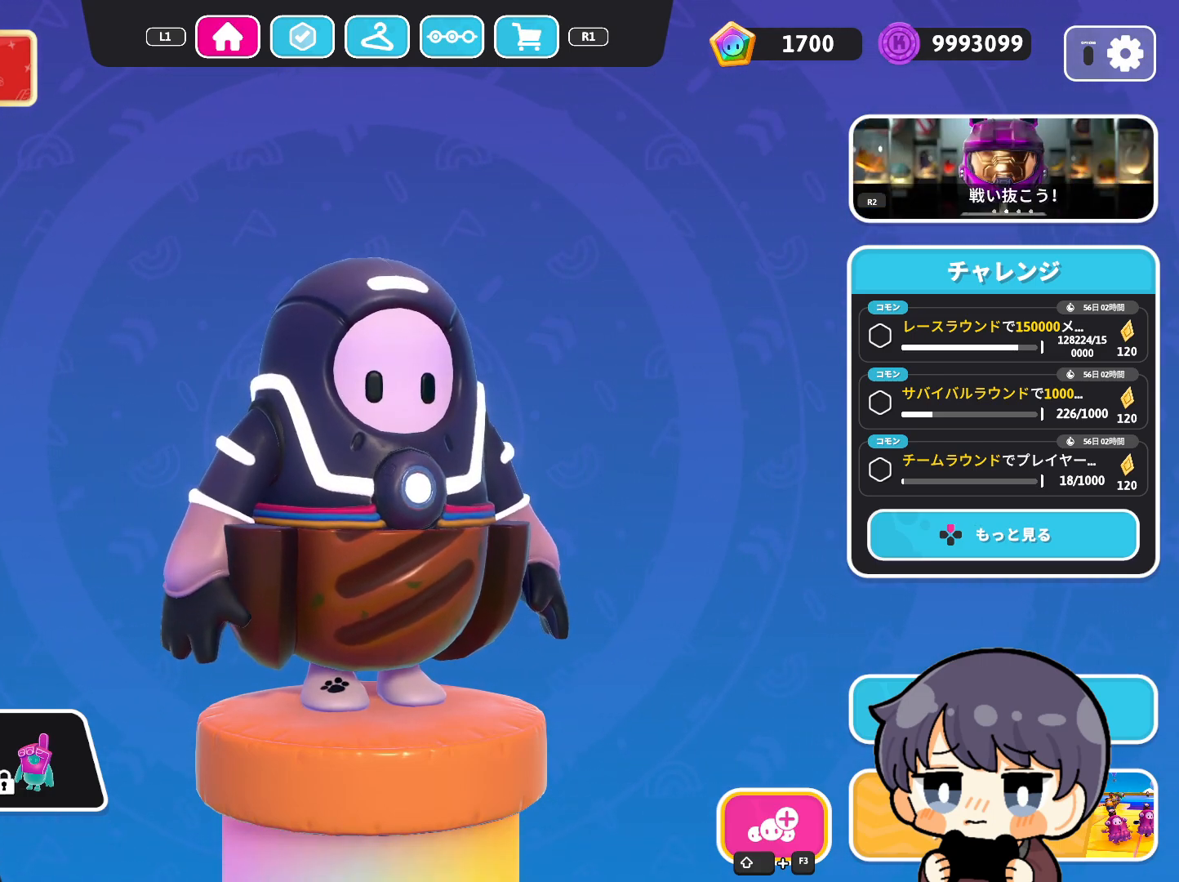
Gameplay with a controller (PlayStation layout); each line is a JSON object with the inputs held at the frame after it. "events" lists button and stick changes between this image and that frame as [ms after this image, input, new state], when the widget could be followed in between.
{"buttons": [], "left_stick": "center", "right_stick": "center", "events": [[33, "right_stick", "left"], [267, "right_stick", "center"]]}
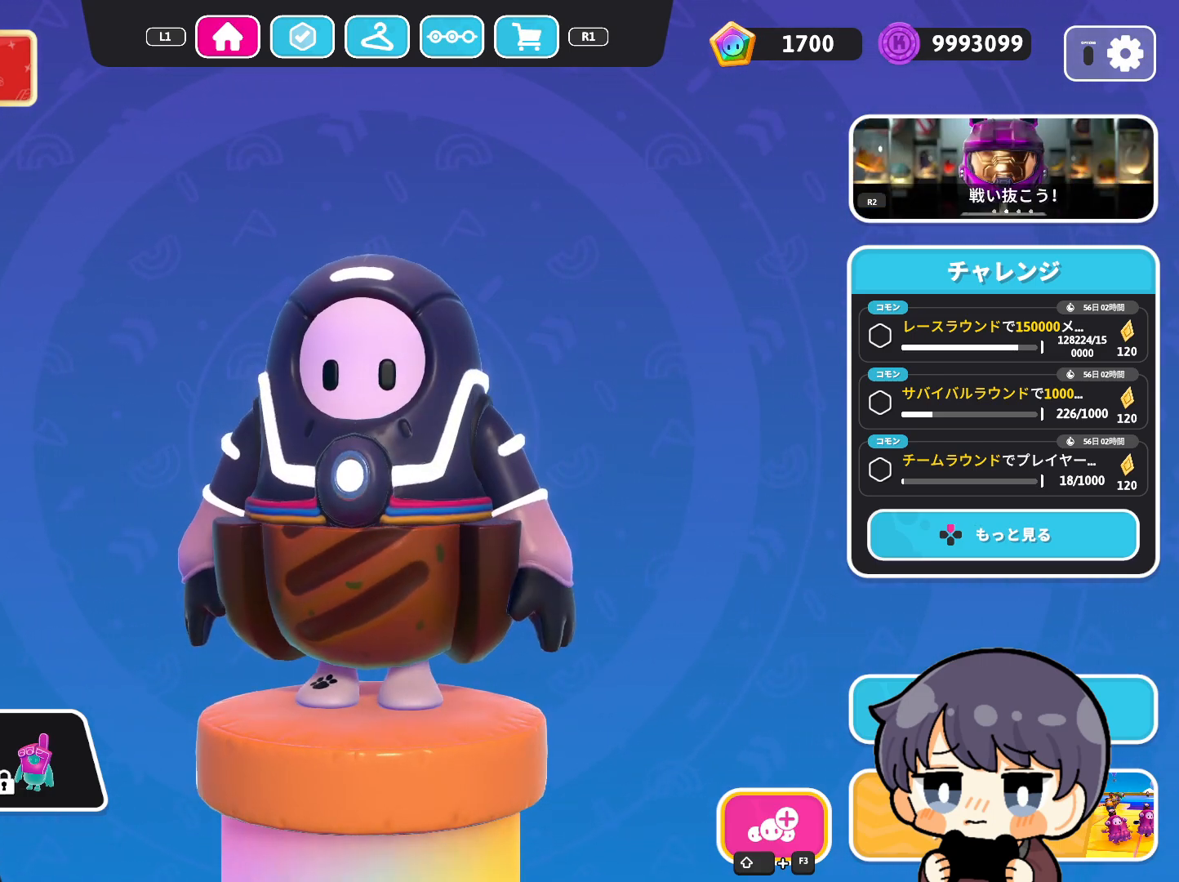
{"buttons": [], "left_stick": "center", "right_stick": "center", "events": [[333, "SQUARE", "down"], [467, "SQUARE", "up"]]}
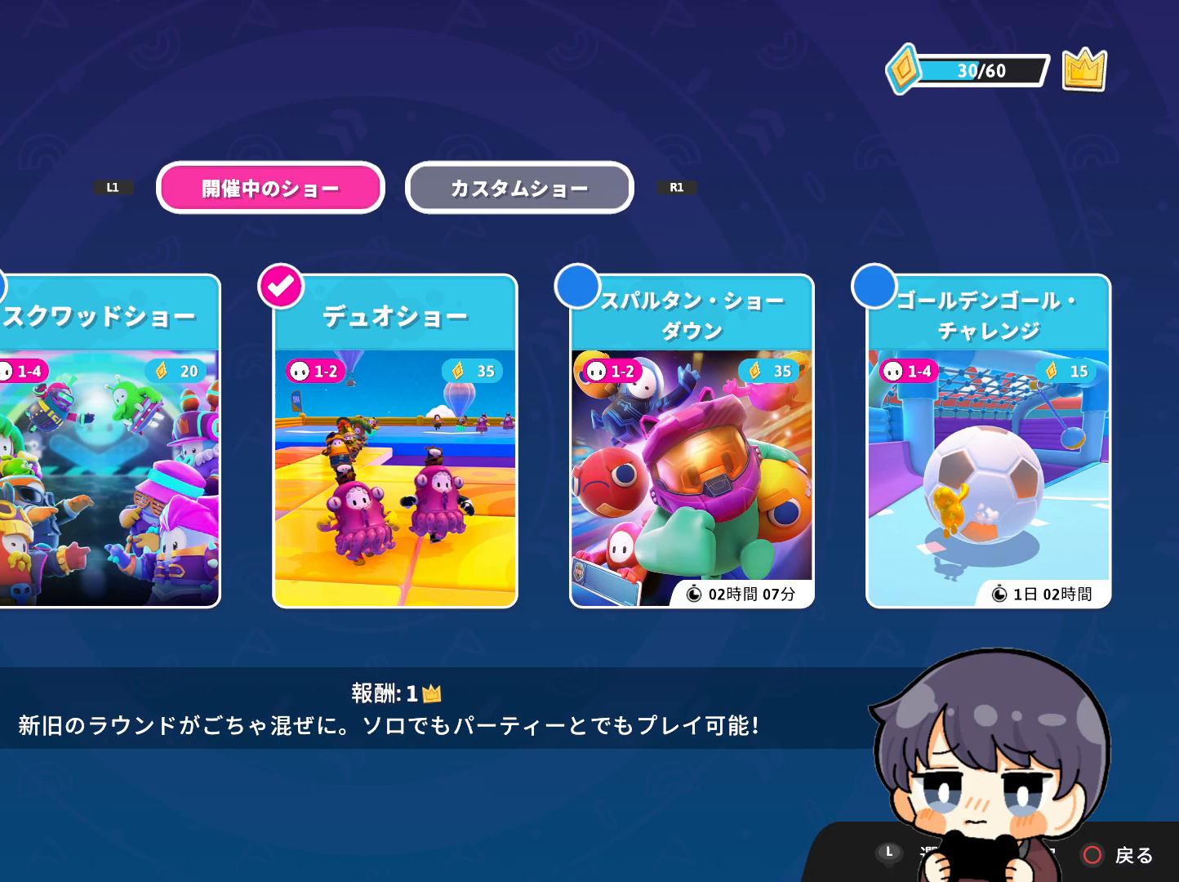
{"buttons": [], "left_stick": "center", "right_stick": "center", "events": []}
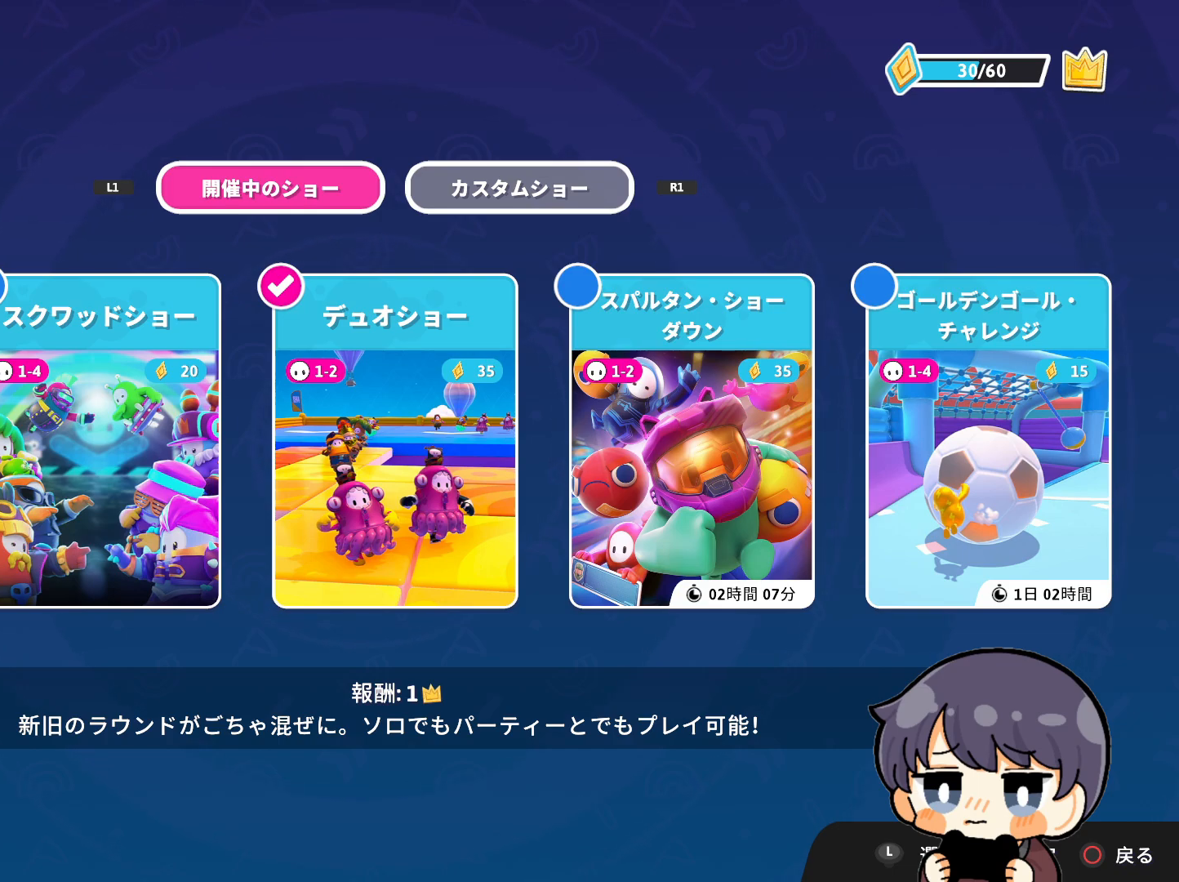
{"buttons": [], "left_stick": "center", "right_stick": "center", "events": []}
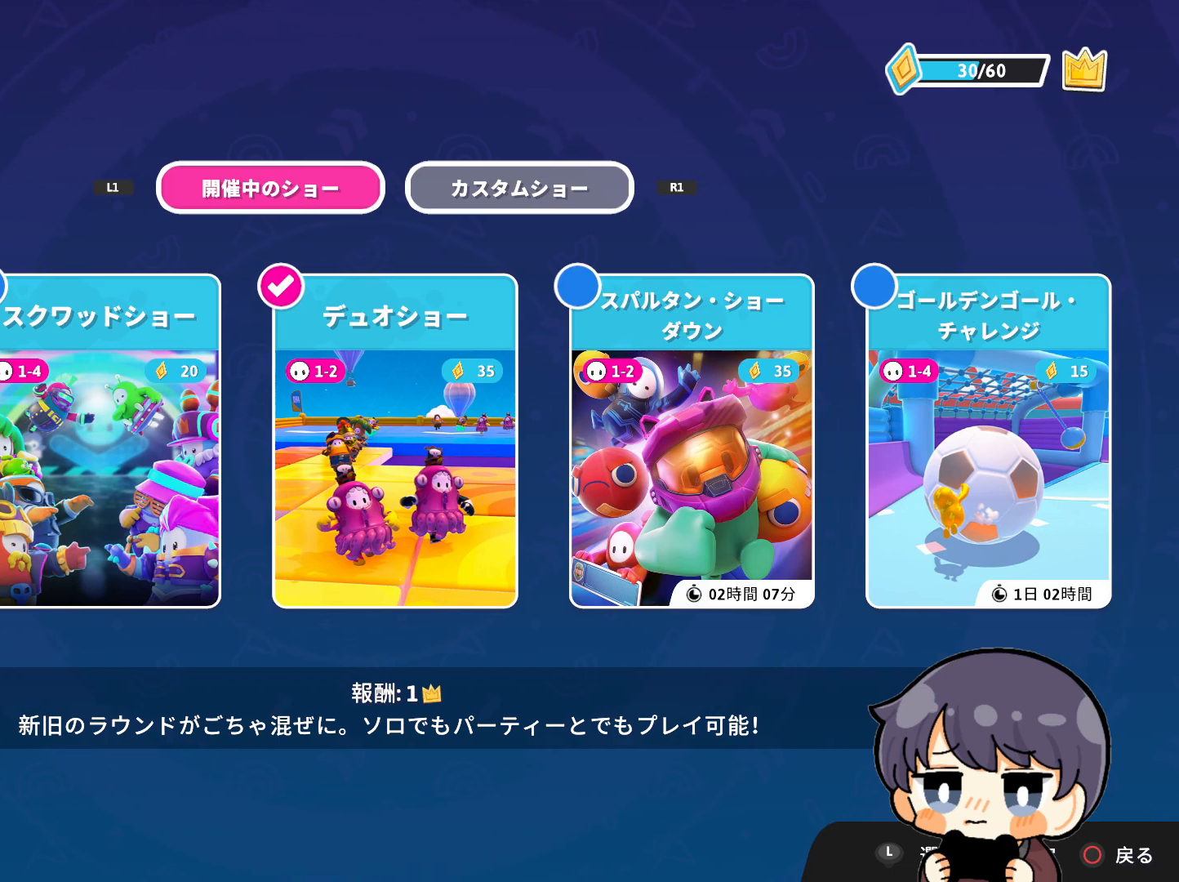
{"buttons": [], "left_stick": "center", "right_stick": "center", "events": [[367, "DPAD_RIGHT", "down"], [467, "DPAD_RIGHT", "up"]]}
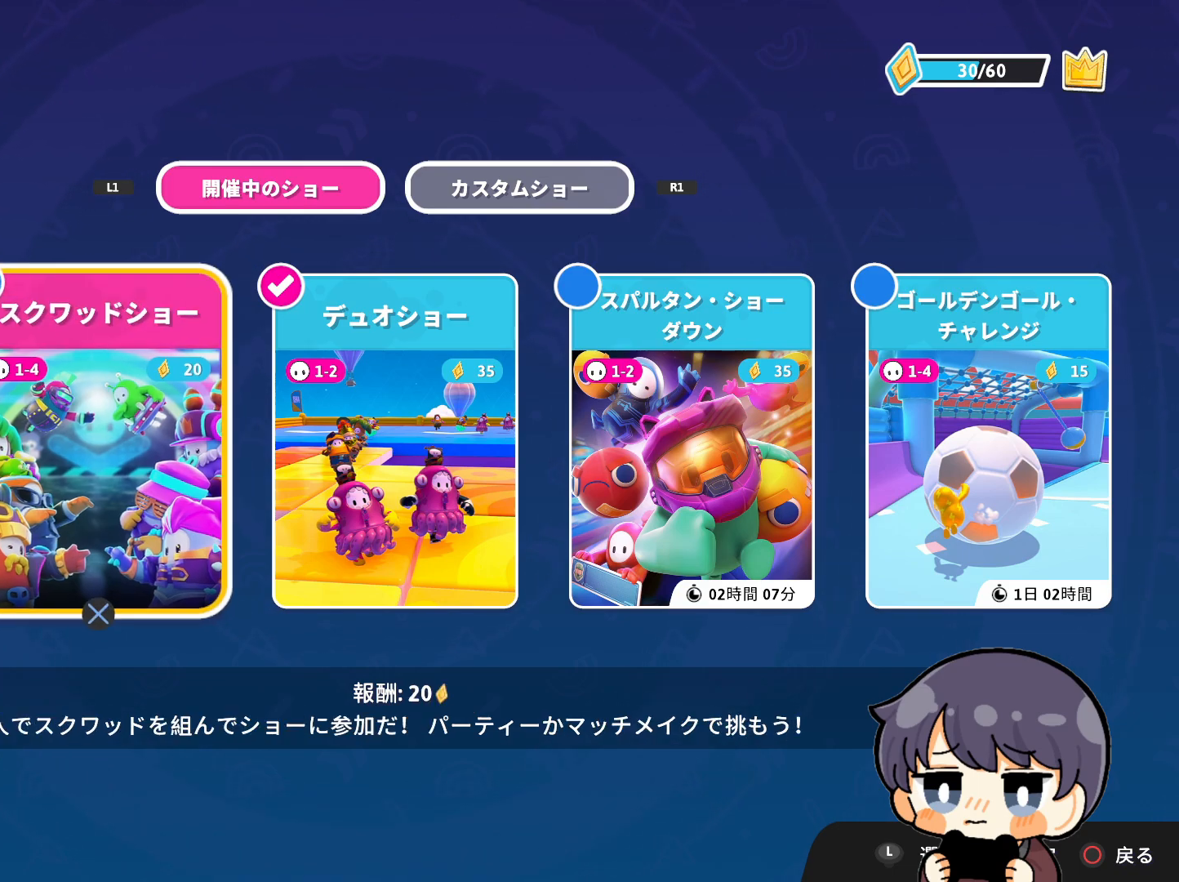
{"buttons": [], "left_stick": "center", "right_stick": "center", "events": [[33, "DPAD_RIGHT", "down"], [167, "DPAD_RIGHT", "up"]]}
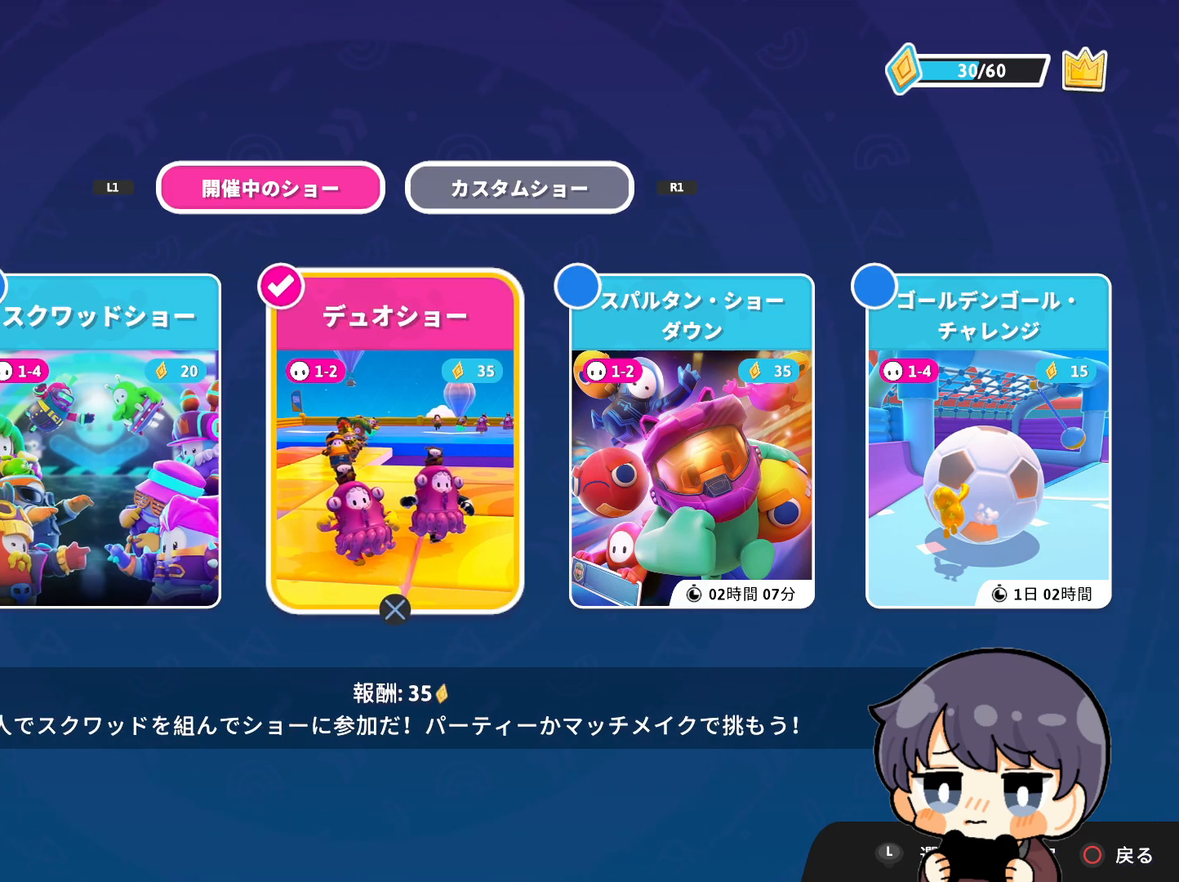
{"buttons": [], "left_stick": "center", "right_stick": "center", "events": [[133, "CIRCLE", "down"], [233, "CIRCLE", "up"]]}
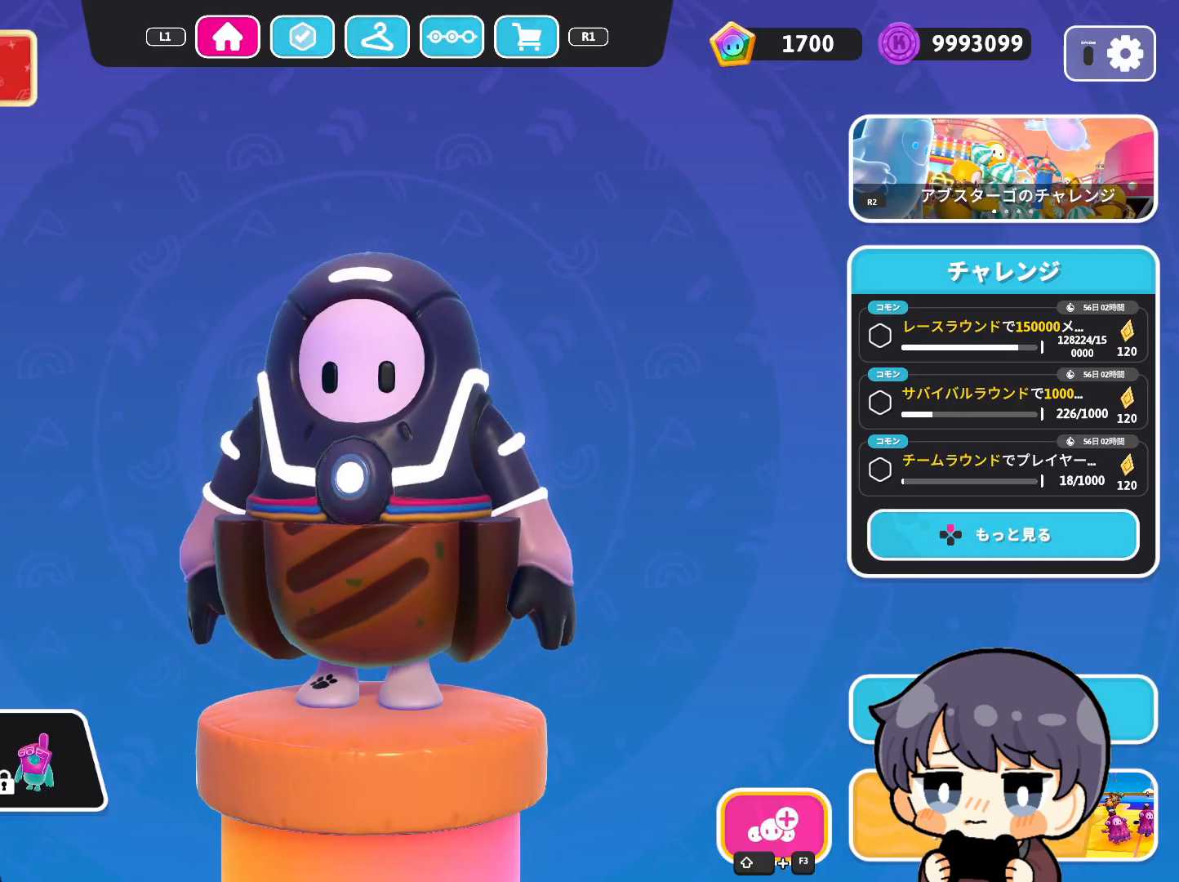
{"buttons": [], "left_stick": "center", "right_stick": "center", "events": []}
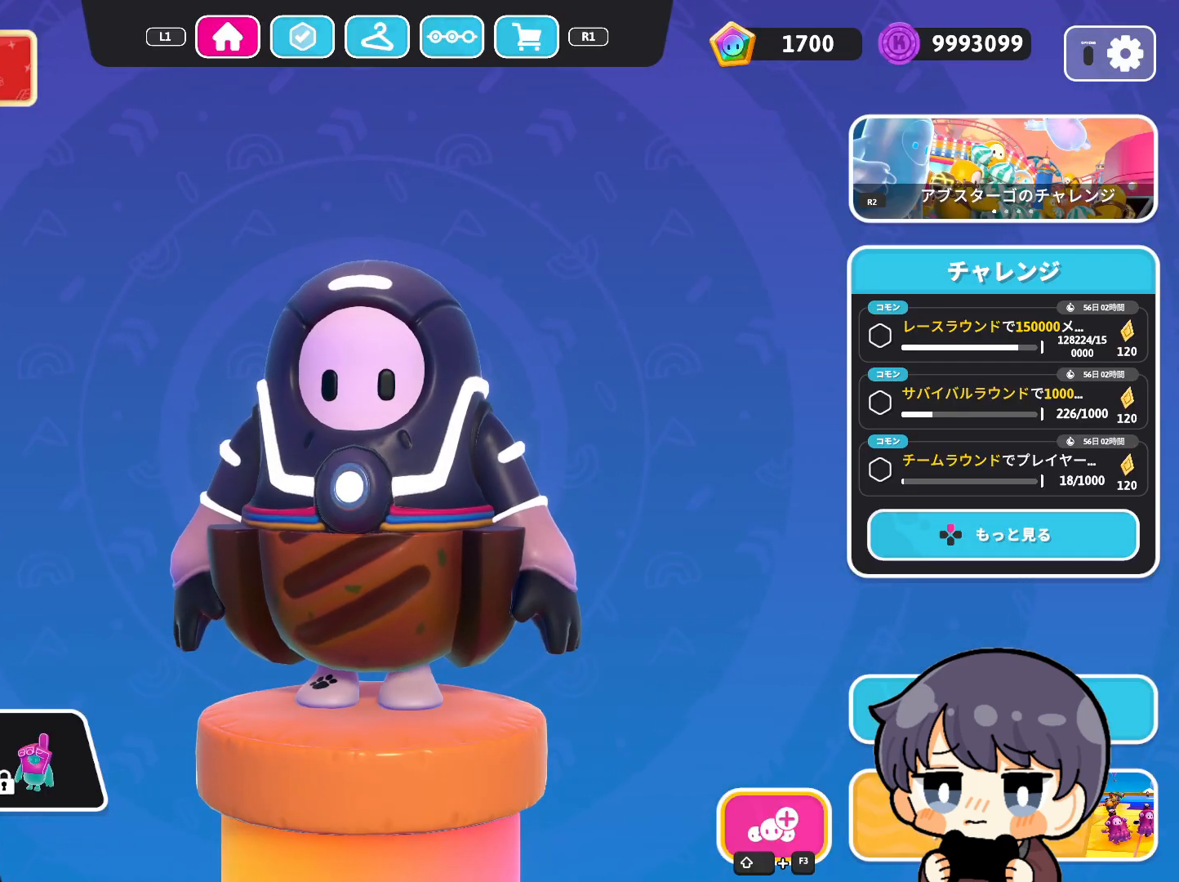
{"buttons": [], "left_stick": "center", "right_stick": "center", "events": [[133, "right_stick", "right"], [233, "right_stick", "center"]]}